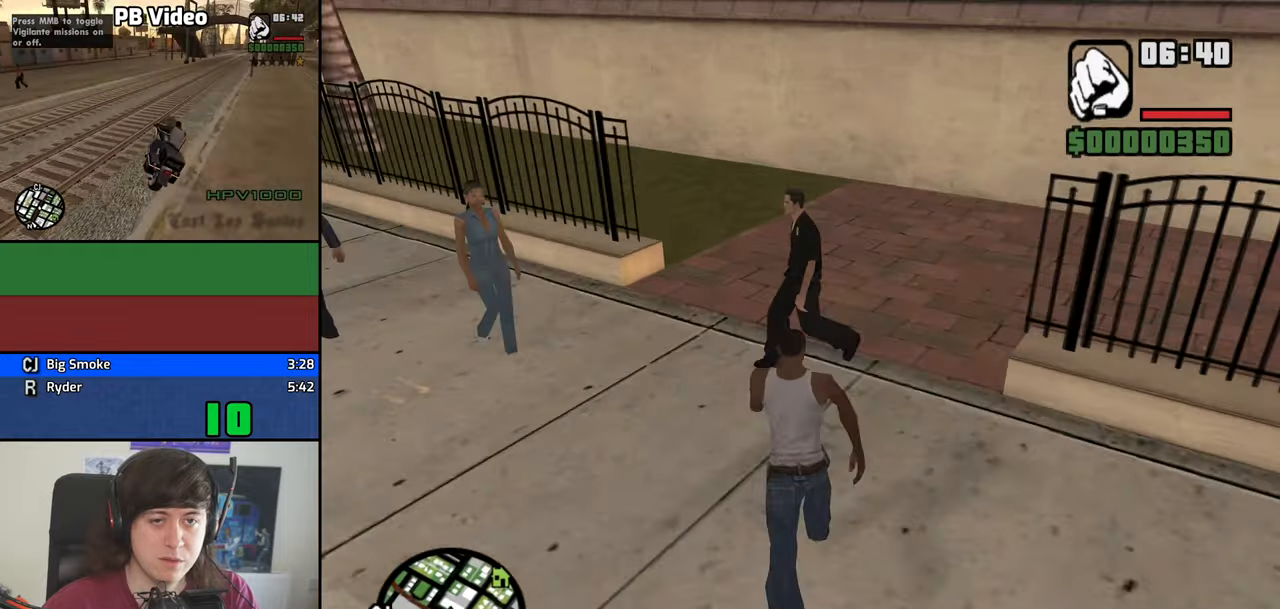
Gameplay with keyboard; each line is a JSON object with the keys held at the frame after it. "events" lists presses ("down") and releases ("up") of "1", "2", "3", "4", "5", "6", "8", "a", "alt", "b", "c", "ctrl", "d", "dn", "down", "e", "escape", "f", "f1", "f2", "f3", "g", "h", "left", "n", "num2", "q", "r", "right", "s", "shift", "space", "t", "tab", "v", "w", "x", "y" and "z" between this image and that frame as [ms after this image, input, new state], when the widget could be followed in between. No other keys are recorded. Mouse input is not recorded. Key names are as the overlay labels them; some are game actions (e.g. jump) rather than physical keys. Not read: other_keys.
{"keys": ["a", "space", "w"], "events": [[150, "a", "down"], [433, "space", "down"]]}
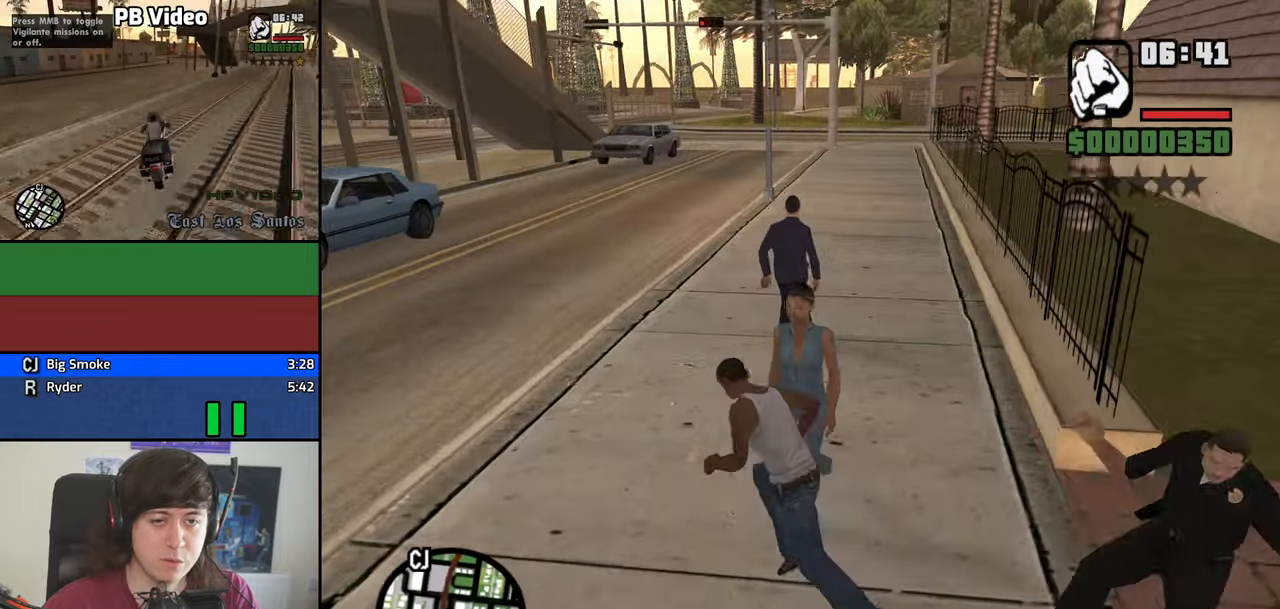
{"keys": ["w"], "events": [[33, "space", "up"], [167, "space", "down"], [217, "space", "up"], [317, "a", "up"], [350, "space", "down"], [450, "space", "up"]]}
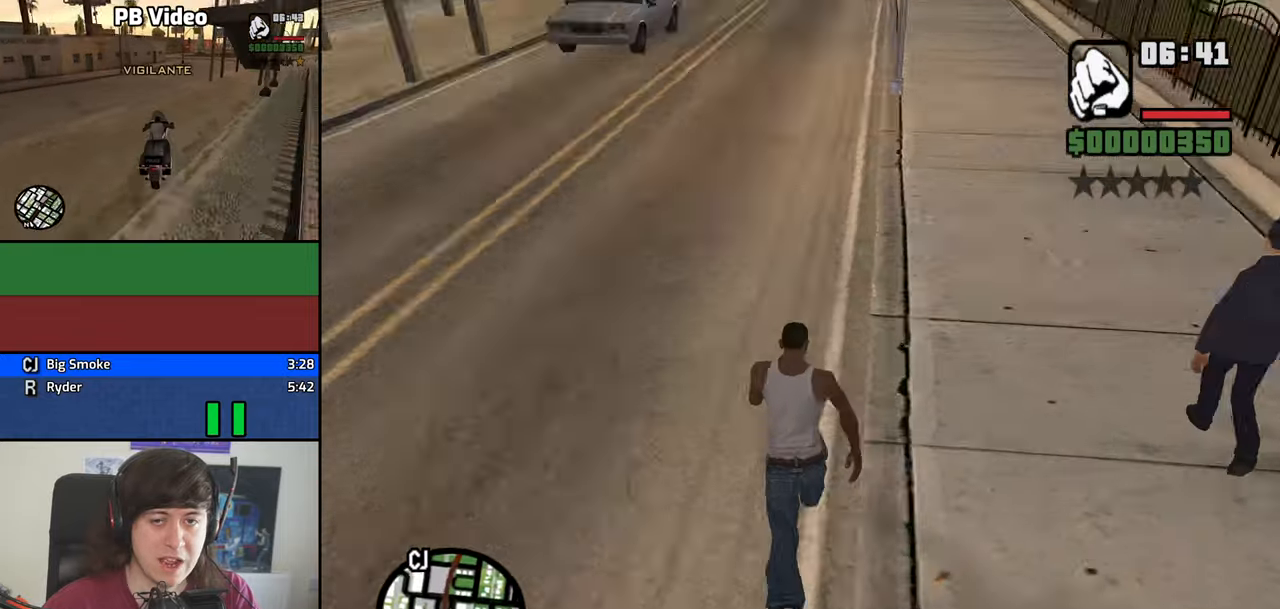
{"keys": ["w"], "events": [[100, "space", "down"], [183, "space", "up"], [333, "space", "down"], [417, "space", "up"]]}
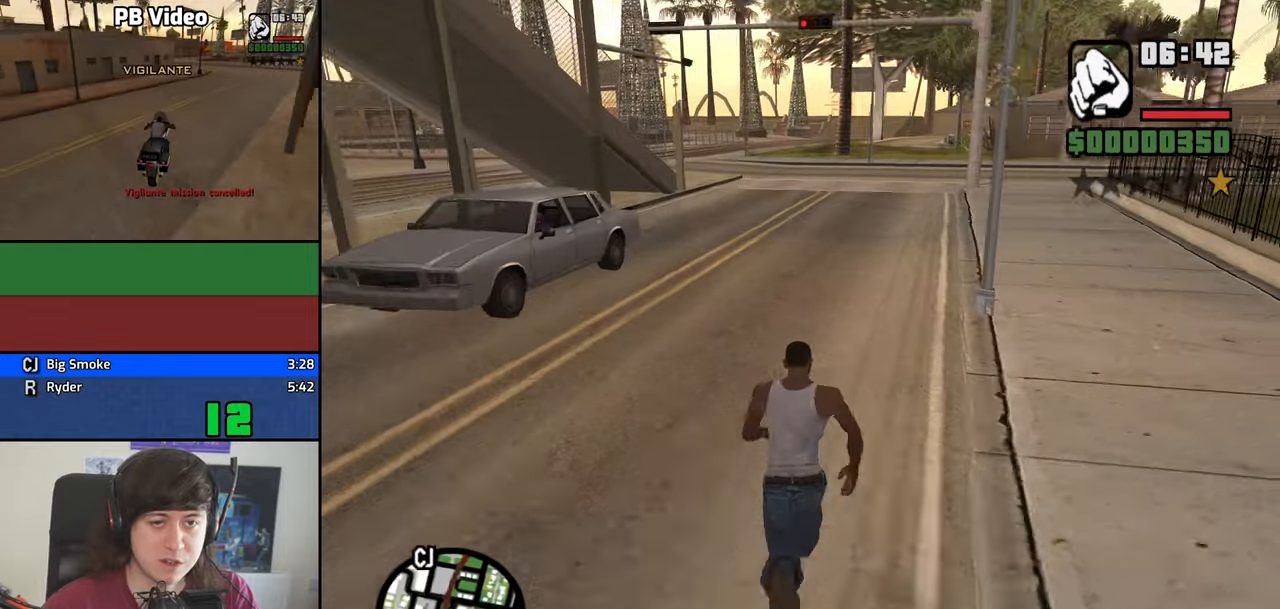
{"keys": ["space", "w"], "events": [[67, "space", "down"], [100, "space", "up"], [300, "space", "down"], [333, "space", "up"], [483, "space", "down"]]}
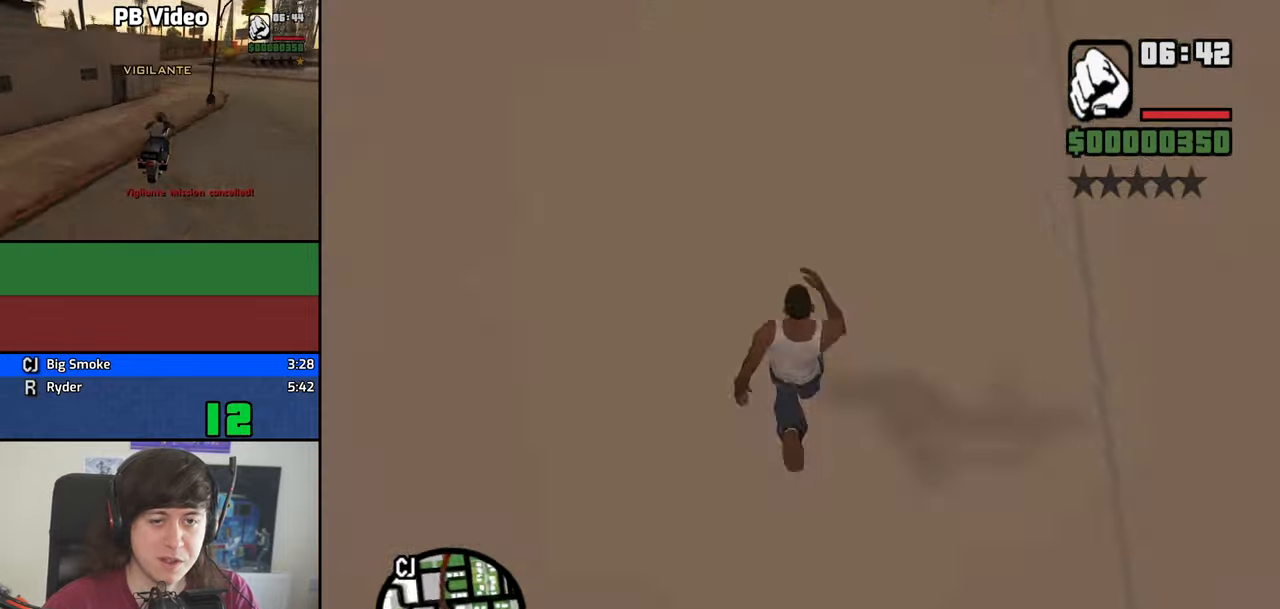
{"keys": ["w"], "events": [[83, "space", "up"], [217, "space", "down"], [267, "space", "up"], [450, "space", "down"], [500, "space", "up"]]}
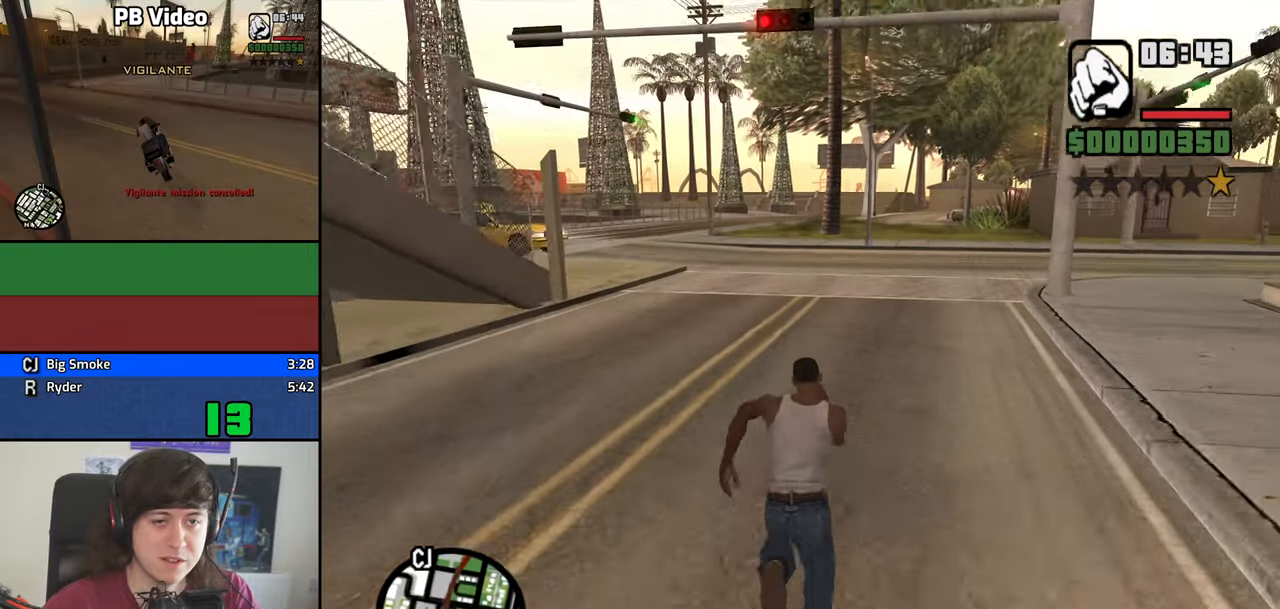
{"keys": ["w"], "events": [[133, "space", "down"], [233, "space", "up"], [333, "a", "down"], [367, "space", "down"], [417, "a", "up"], [467, "space", "up"]]}
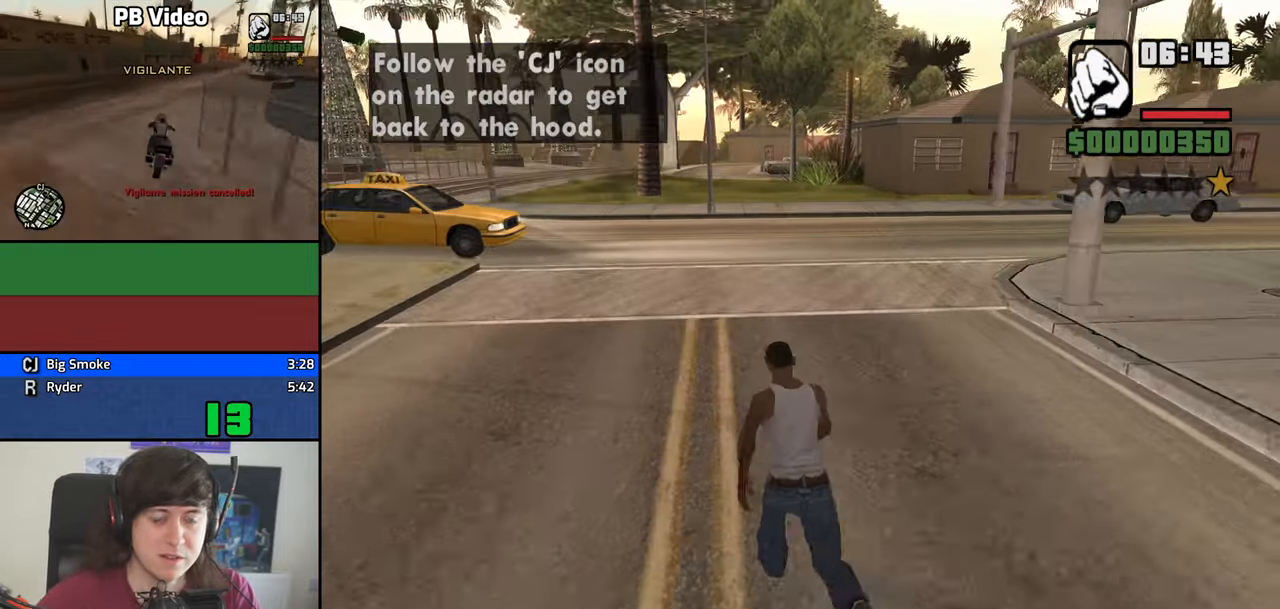
{"keys": ["a"], "events": [[100, "space", "down"], [150, "space", "up"], [300, "a", "down"], [300, "space", "down"], [383, "space", "up"], [483, "w", "up"]]}
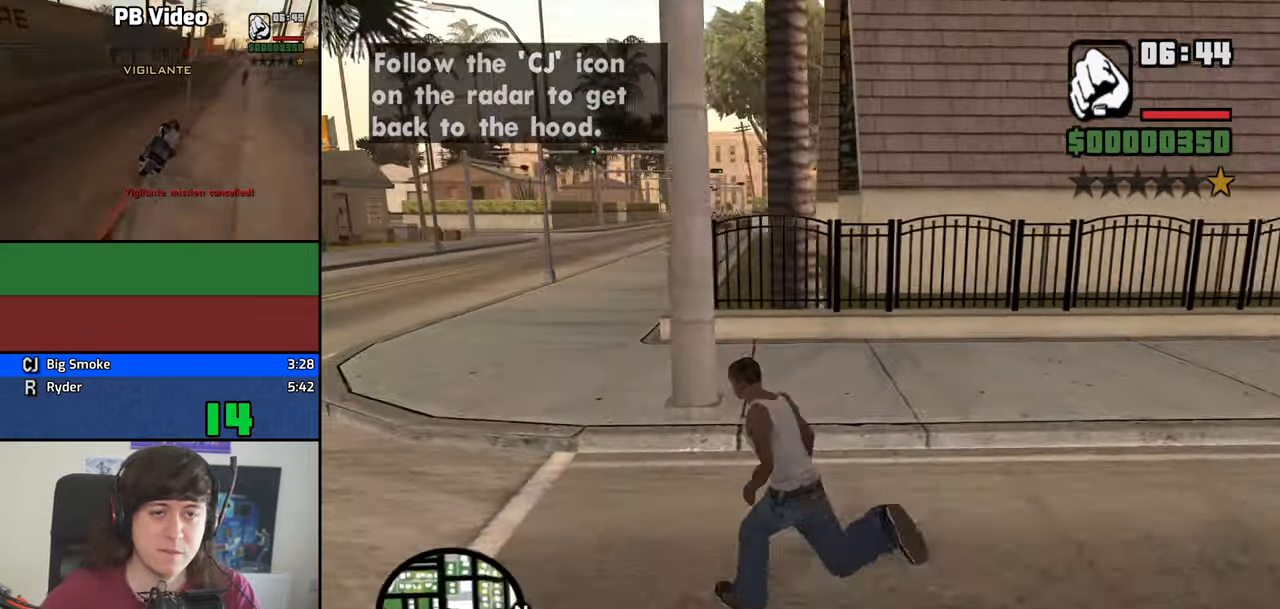
{"keys": ["space", "w"], "events": [[33, "space", "down"], [83, "space", "up"], [217, "space", "down"], [317, "space", "up"], [317, "w", "down"], [450, "space", "down"], [500, "a", "up"]]}
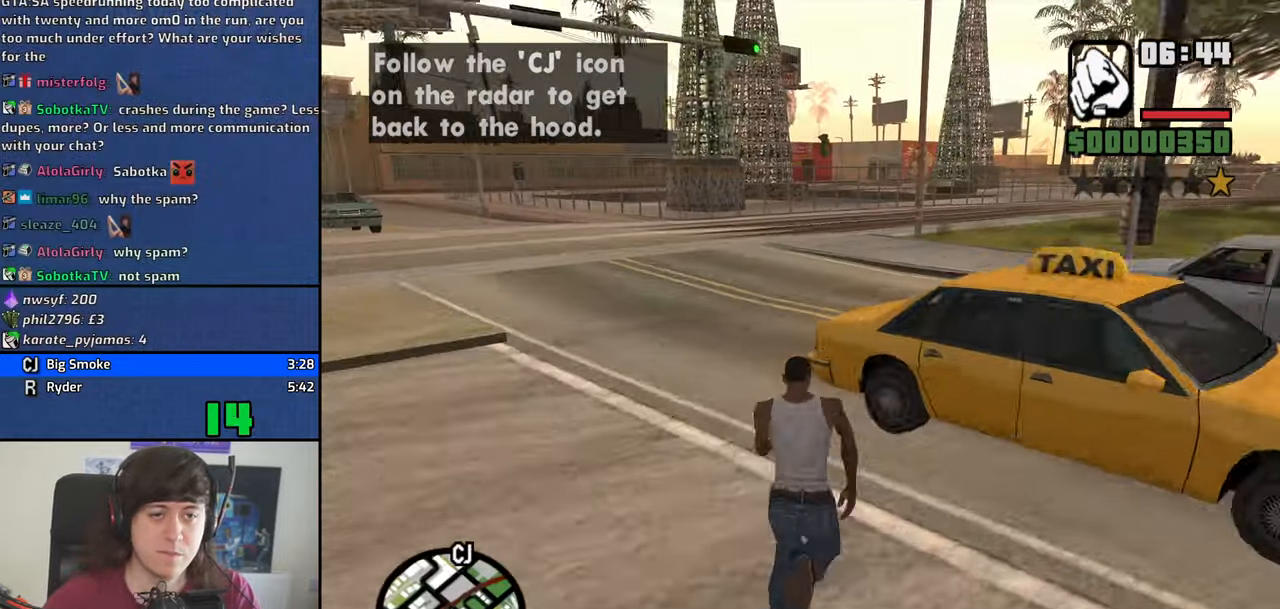
{"keys": ["d", "w"], "events": [[50, "space", "up"], [183, "space", "down"], [233, "space", "up"], [367, "d", "down"], [417, "space", "down"], [467, "space", "up"]]}
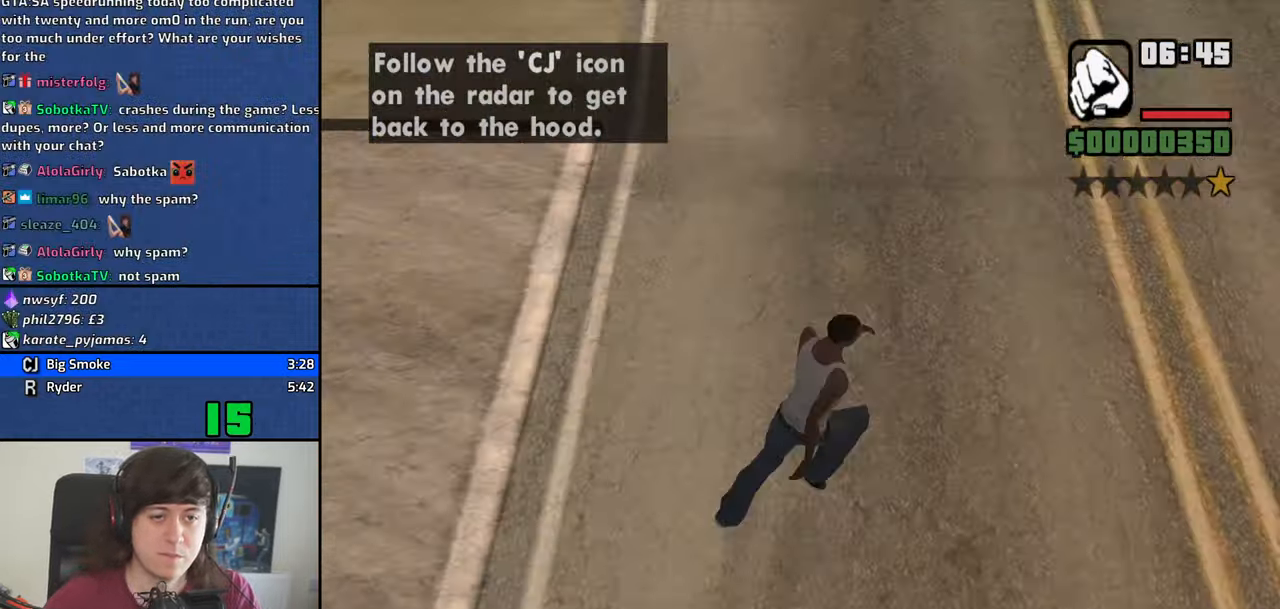
{"keys": ["w"], "events": [[100, "space", "down"], [200, "space", "up"], [334, "d", "up"], [334, "space", "down"], [384, "space", "up"]]}
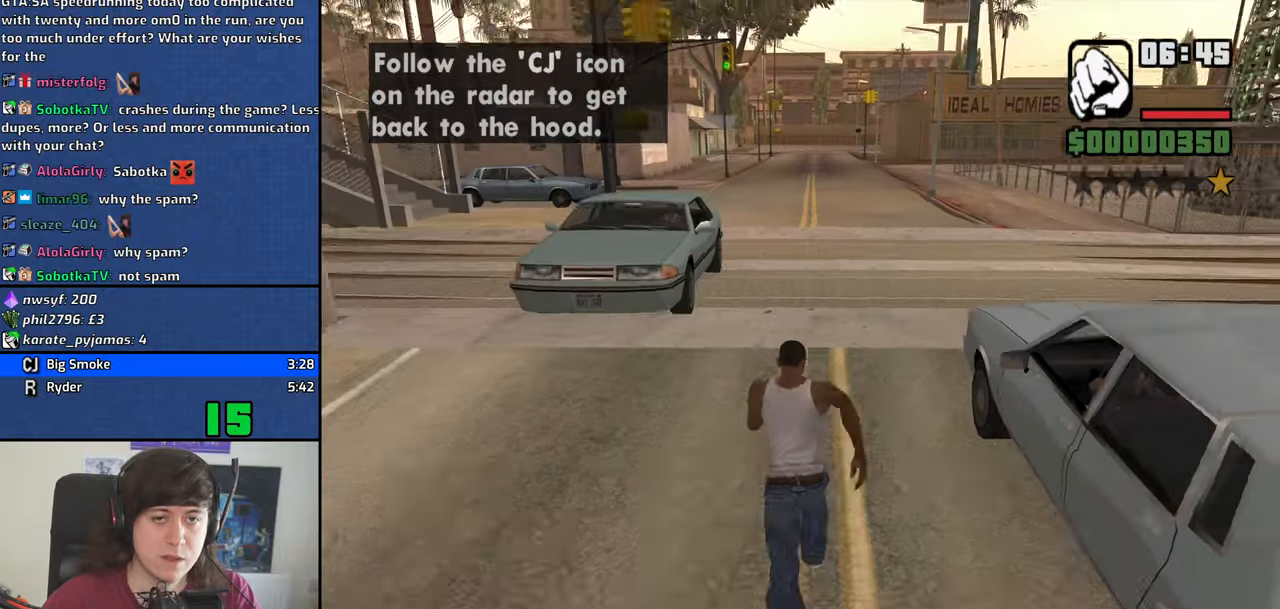
{"keys": ["space", "w"], "events": [[34, "space", "down"], [117, "space", "up"], [267, "space", "down"], [350, "space", "up"], [500, "space", "down"]]}
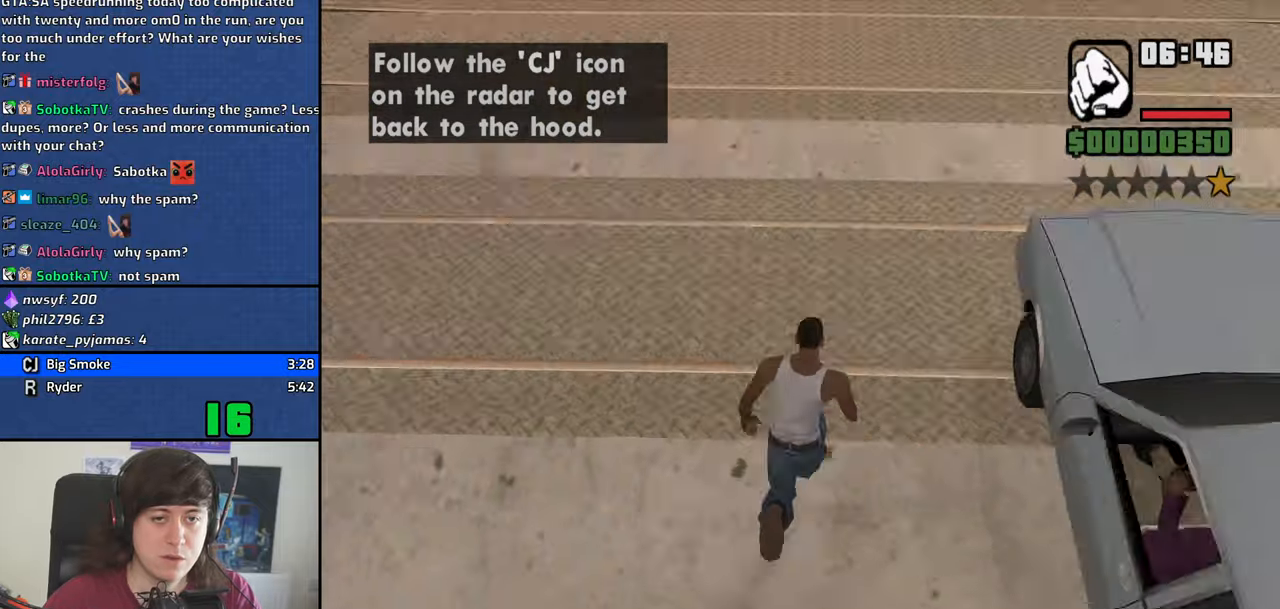
{"keys": ["d", "space", "w"], "events": [[50, "space", "up"], [234, "space", "down"], [284, "space", "up"], [417, "space", "down"], [467, "d", "down"]]}
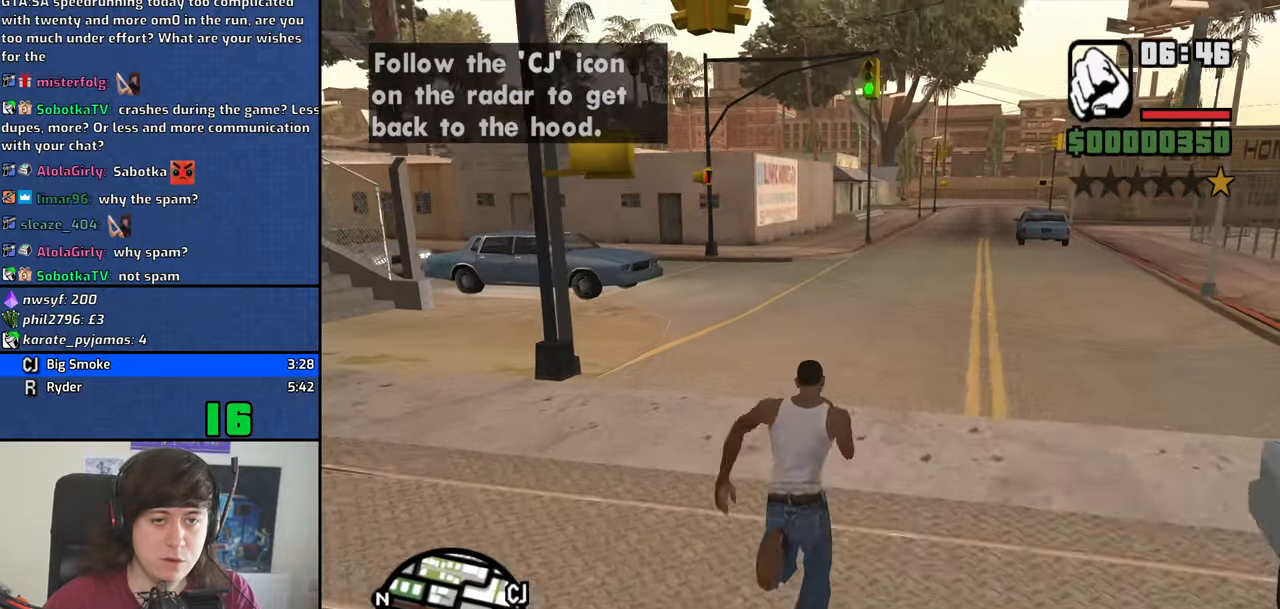
{"keys": ["d", "w"], "events": [[17, "space", "up"], [150, "space", "down"], [200, "space", "up"], [384, "space", "down"], [434, "space", "up"]]}
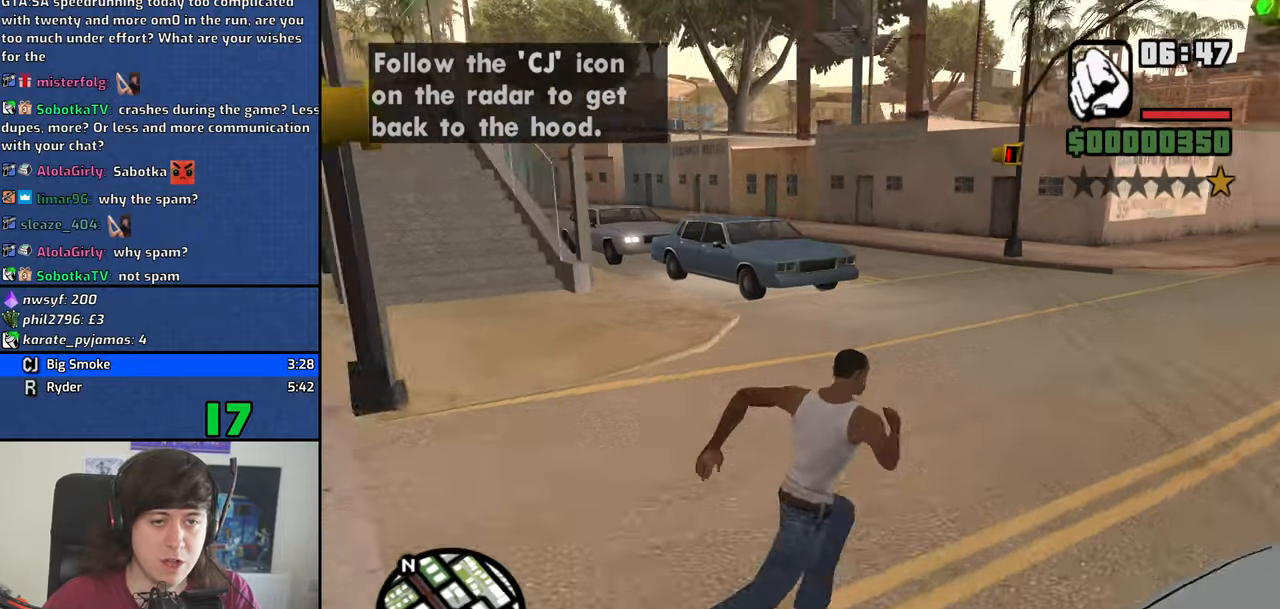
{"keys": ["d", "space", "w"], "events": [[84, "space", "down"], [167, "space", "up"], [317, "space", "down"], [350, "space", "up"], [500, "space", "down"]]}
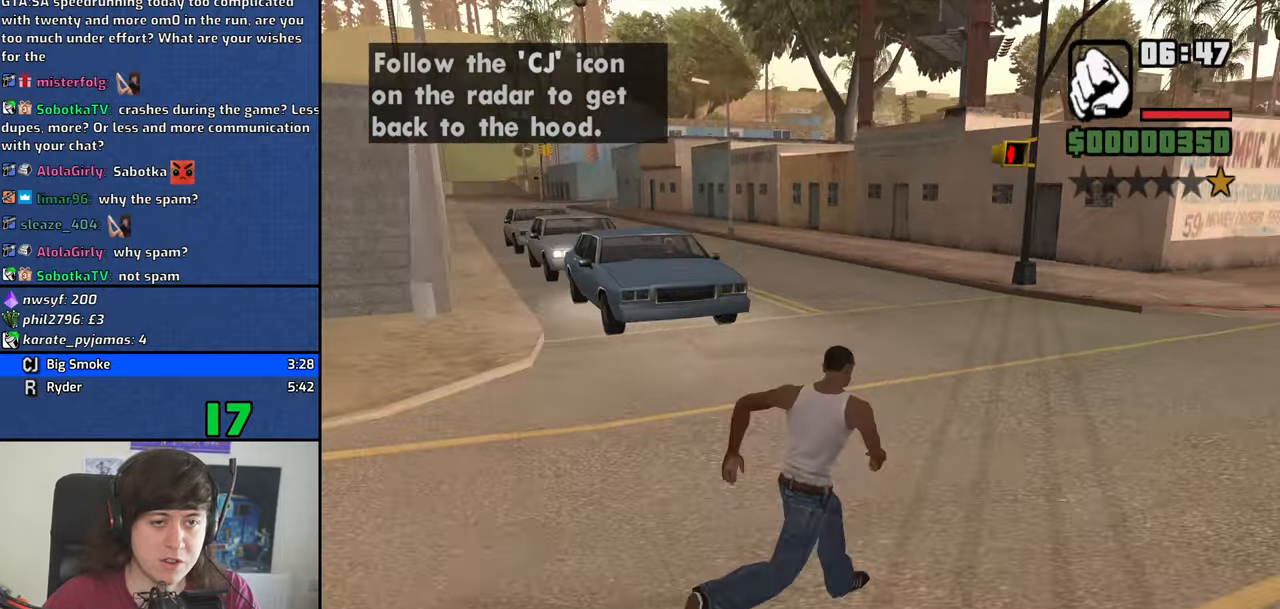
{"keys": ["space", "w"], "events": [[50, "space", "up"], [134, "d", "up"], [234, "space", "down"], [284, "space", "up"], [467, "space", "down"]]}
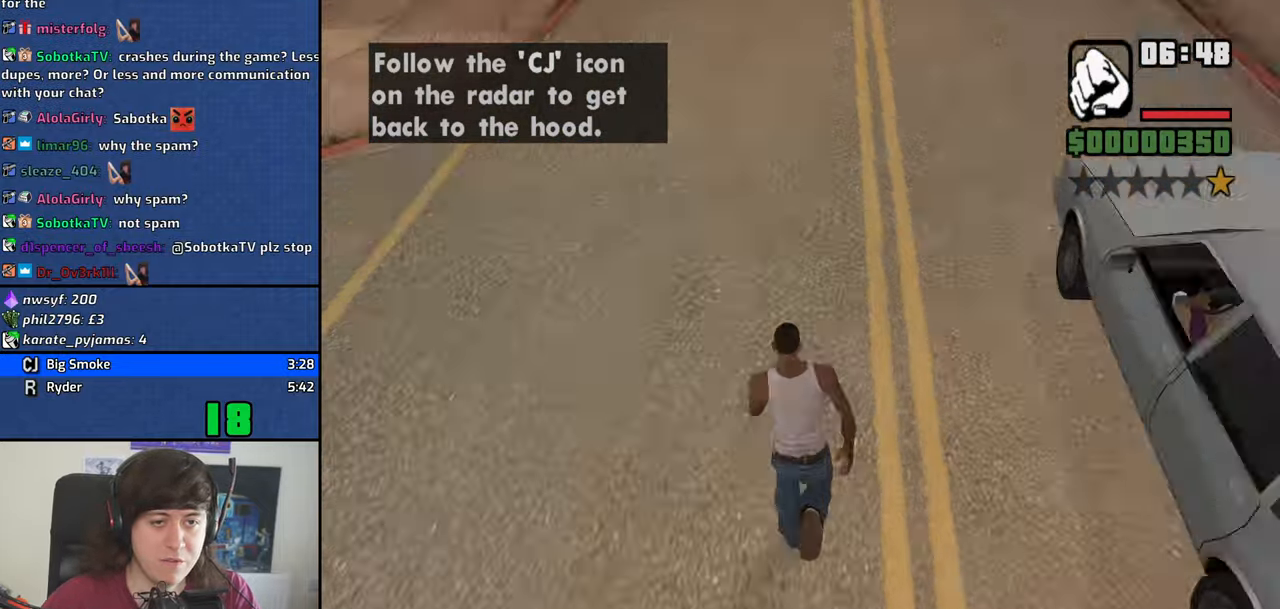
{"keys": ["w"], "events": [[17, "space", "up"], [200, "space", "down"], [250, "space", "up"], [434, "space", "down"], [484, "space", "up"]]}
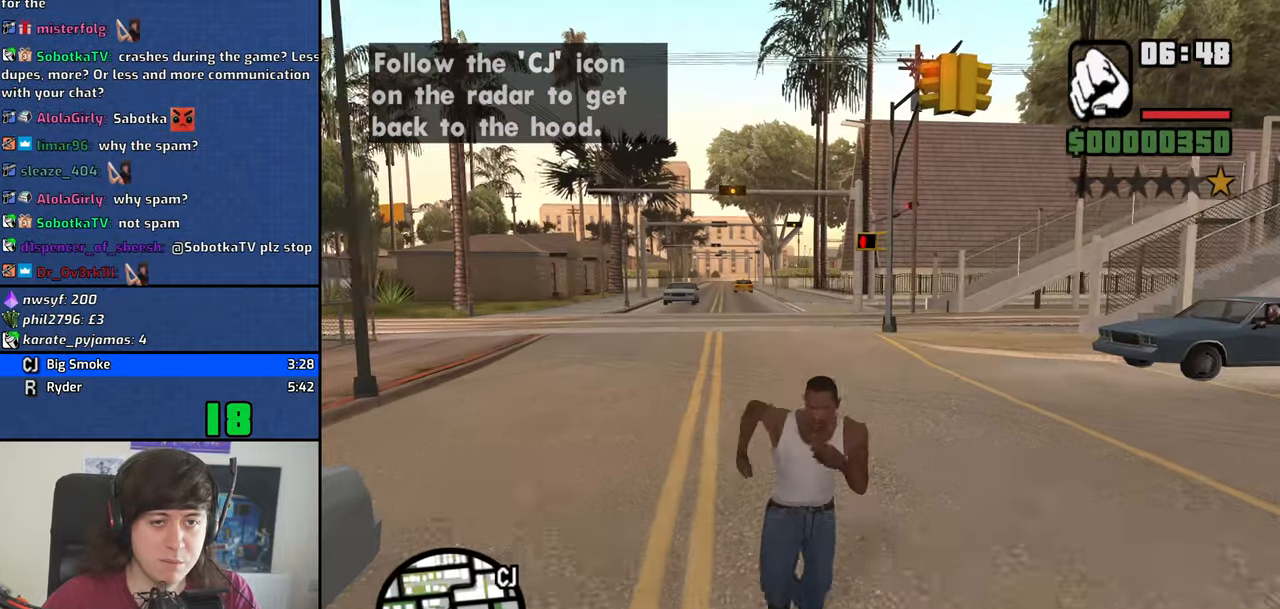
{"keys": ["w"], "events": [[117, "space", "down"], [217, "space", "up"], [400, "space", "down"], [450, "space", "up"]]}
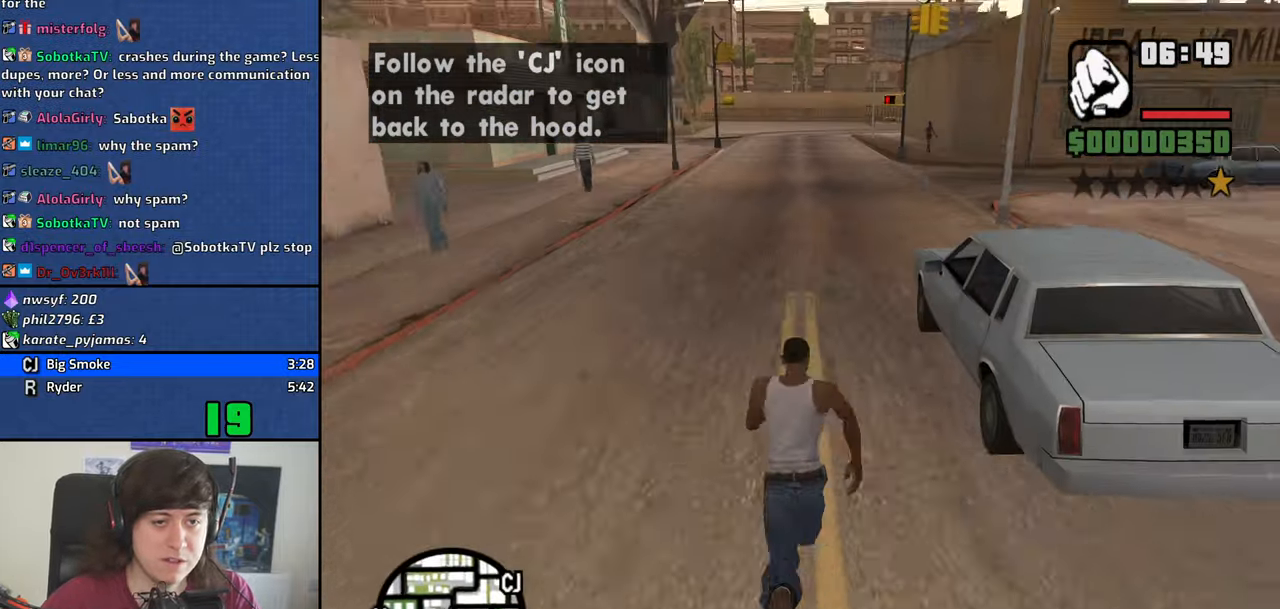
{"keys": ["a", "s"], "events": [[84, "space", "down"], [134, "space", "up"], [334, "a", "down"], [334, "space", "down"], [367, "space", "up"], [367, "w", "up"], [467, "s", "down"]]}
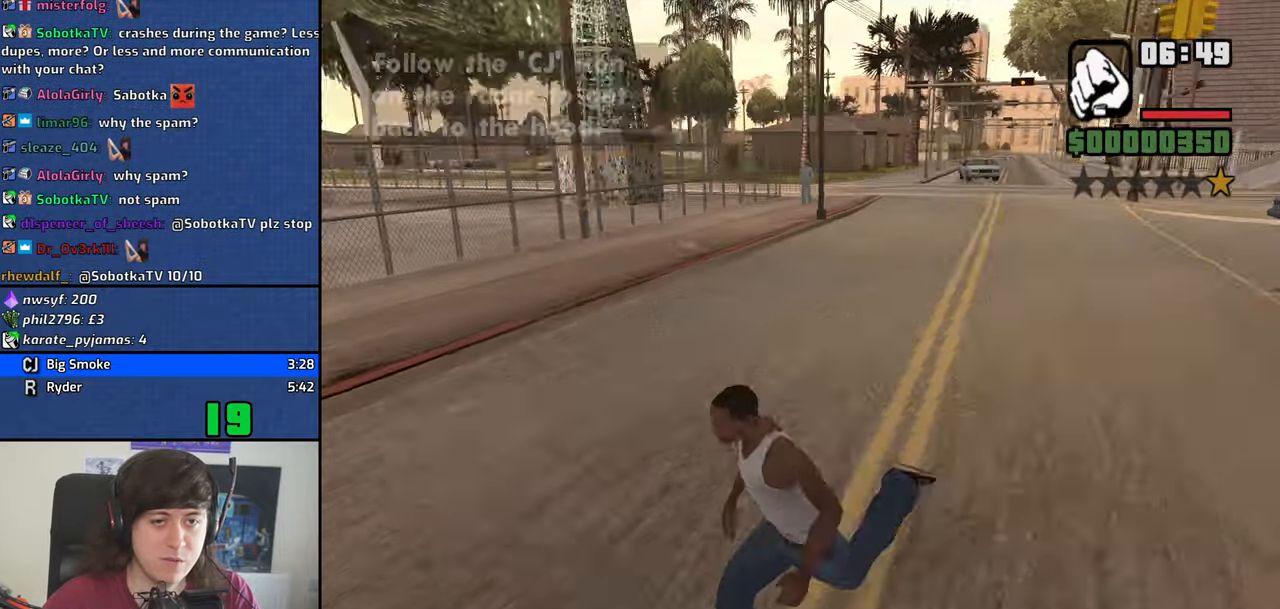
{"keys": ["a", "w"], "events": [[17, "space", "down"], [67, "space", "up"], [200, "space", "down"], [250, "space", "up"], [384, "s", "up"], [384, "space", "down"], [484, "space", "up"], [484, "w", "down"]]}
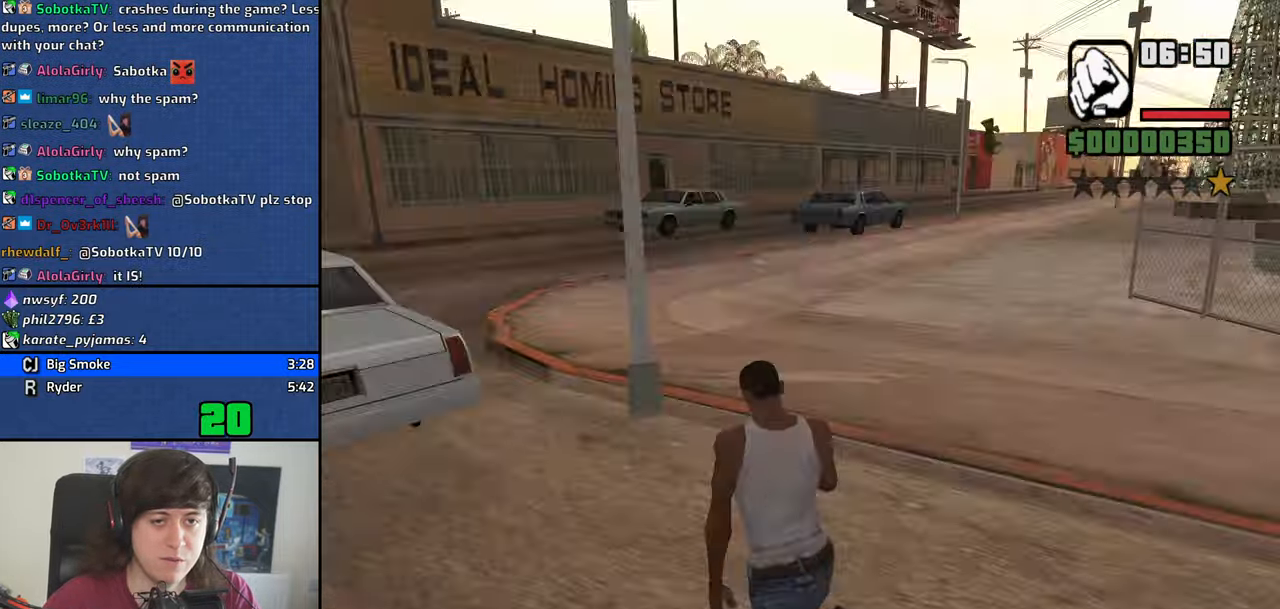
{"keys": ["a", "w"], "events": [[117, "space", "down"], [217, "space", "up"], [351, "space", "down"], [401, "space", "up"]]}
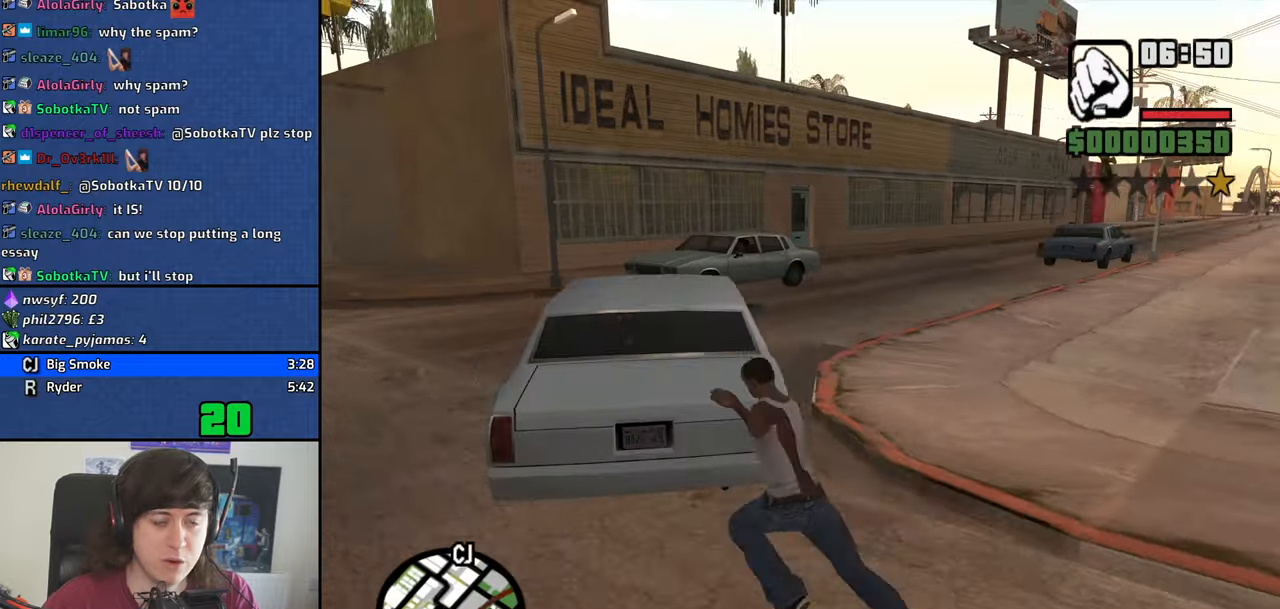
{"keys": ["d", "w"], "events": [[100, "a", "up"], [100, "space", "down"], [133, "d", "down"], [133, "space", "up"], [283, "space", "down"], [333, "space", "up"]]}
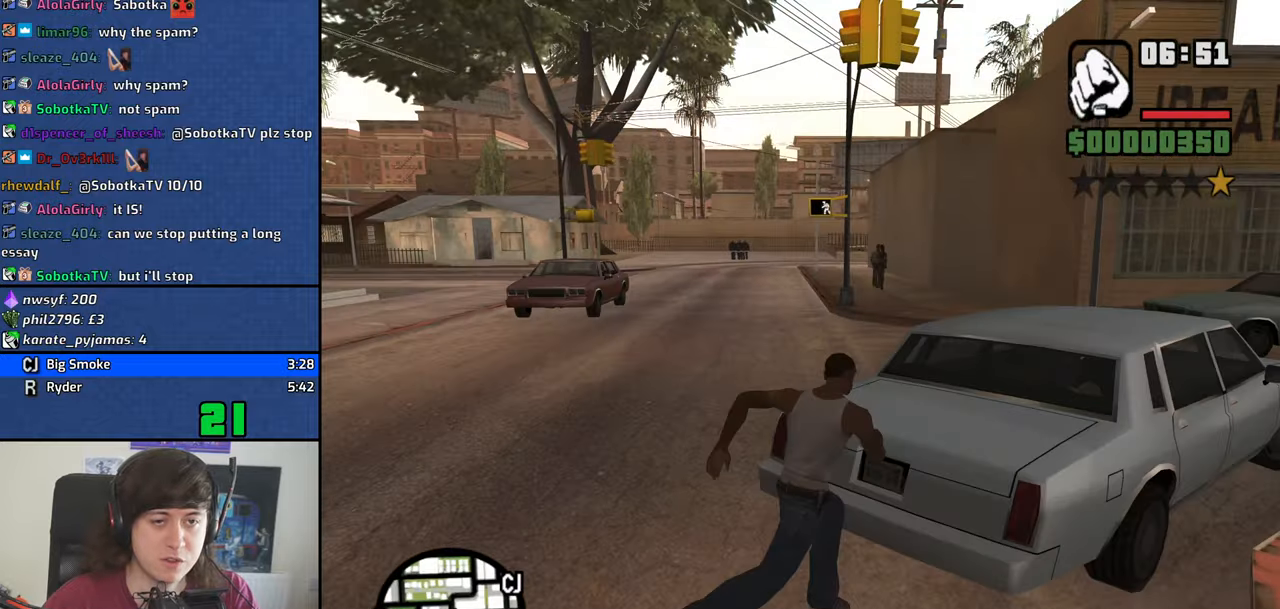
{"keys": ["a", "w"], "events": [[16, "space", "down"], [66, "space", "up"], [100, "d", "up"], [150, "a", "down"], [200, "space", "down"], [250, "space", "up"], [300, "a", "up"], [350, "d", "down"], [433, "d", "up"], [433, "space", "down"], [483, "a", "down"], [483, "space", "up"]]}
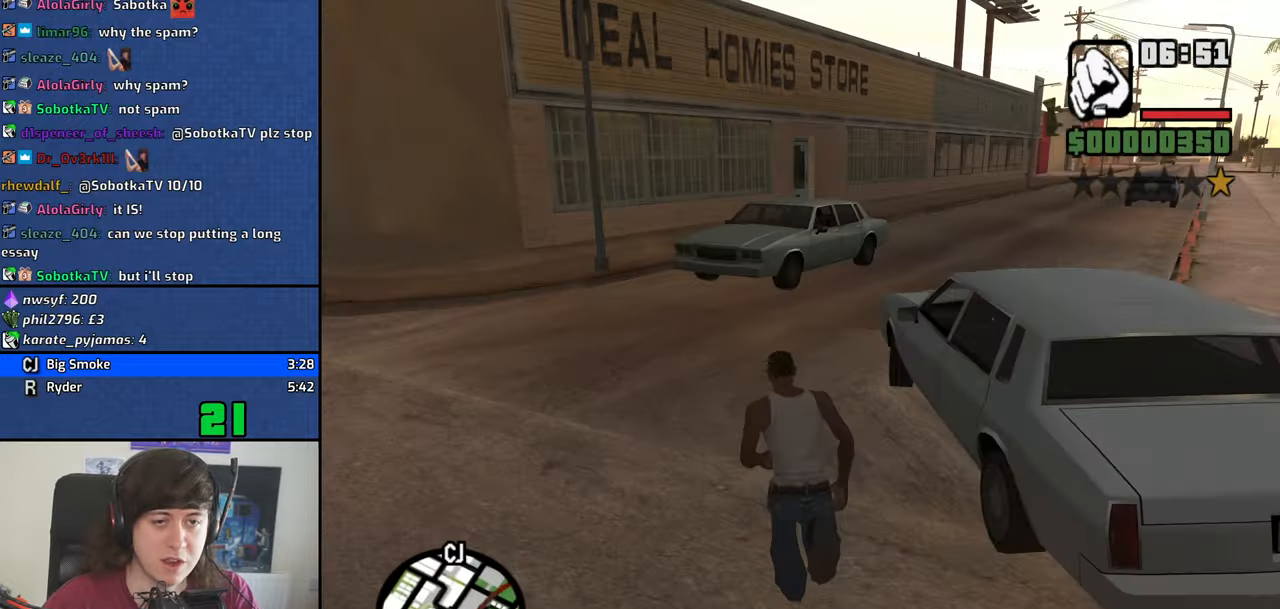
{"keys": ["w"], "events": [[116, "space", "down"], [216, "space", "up"], [266, "a", "up"], [350, "space", "down"], [450, "space", "up"]]}
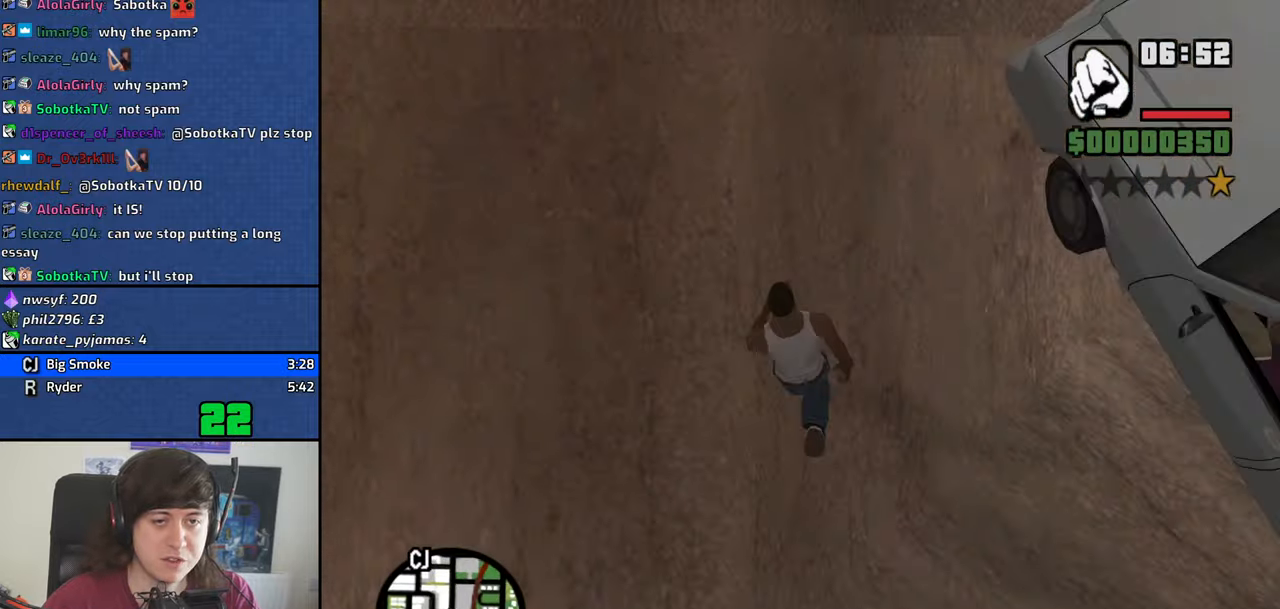
{"keys": ["w"], "events": [[100, "space", "down"], [133, "space", "up"], [333, "space", "down"], [366, "space", "up"]]}